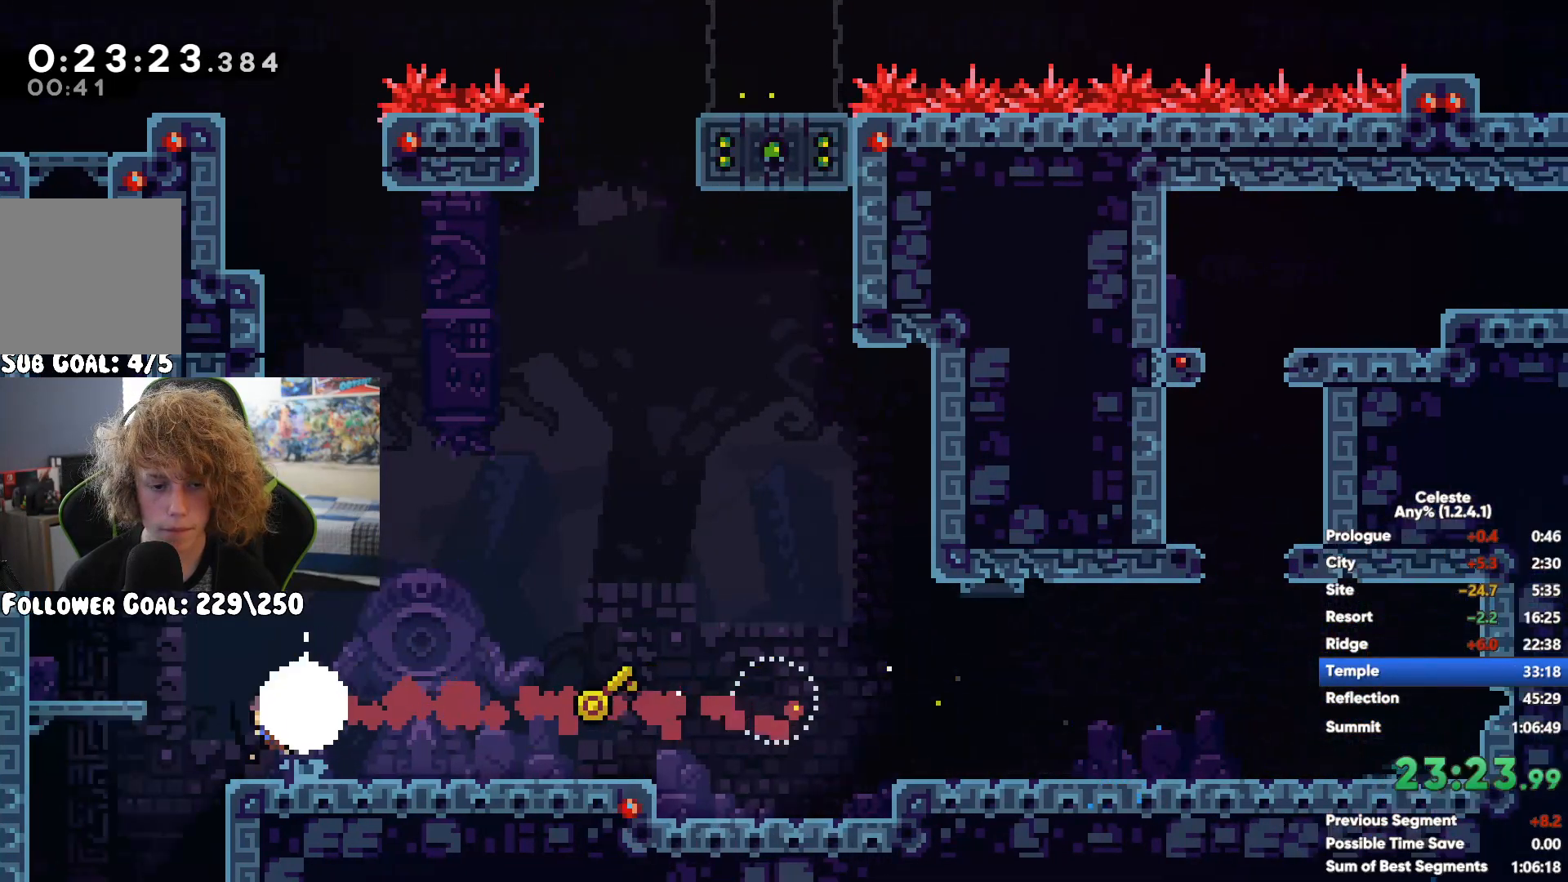
Gameplay with a controller (Xbox layout); each line is a JSON object with the inputs held at the frame after it (dt_ms = milliseconds from this image to that frame). "events" lists button and stick changes between this image and that frame as [ms after this image, input, new state], when the widget could be followed in between. Not read: L2.
{"dt_ms": 1000, "buttons": [], "left_stick": "down-right", "right_stick": "center"}
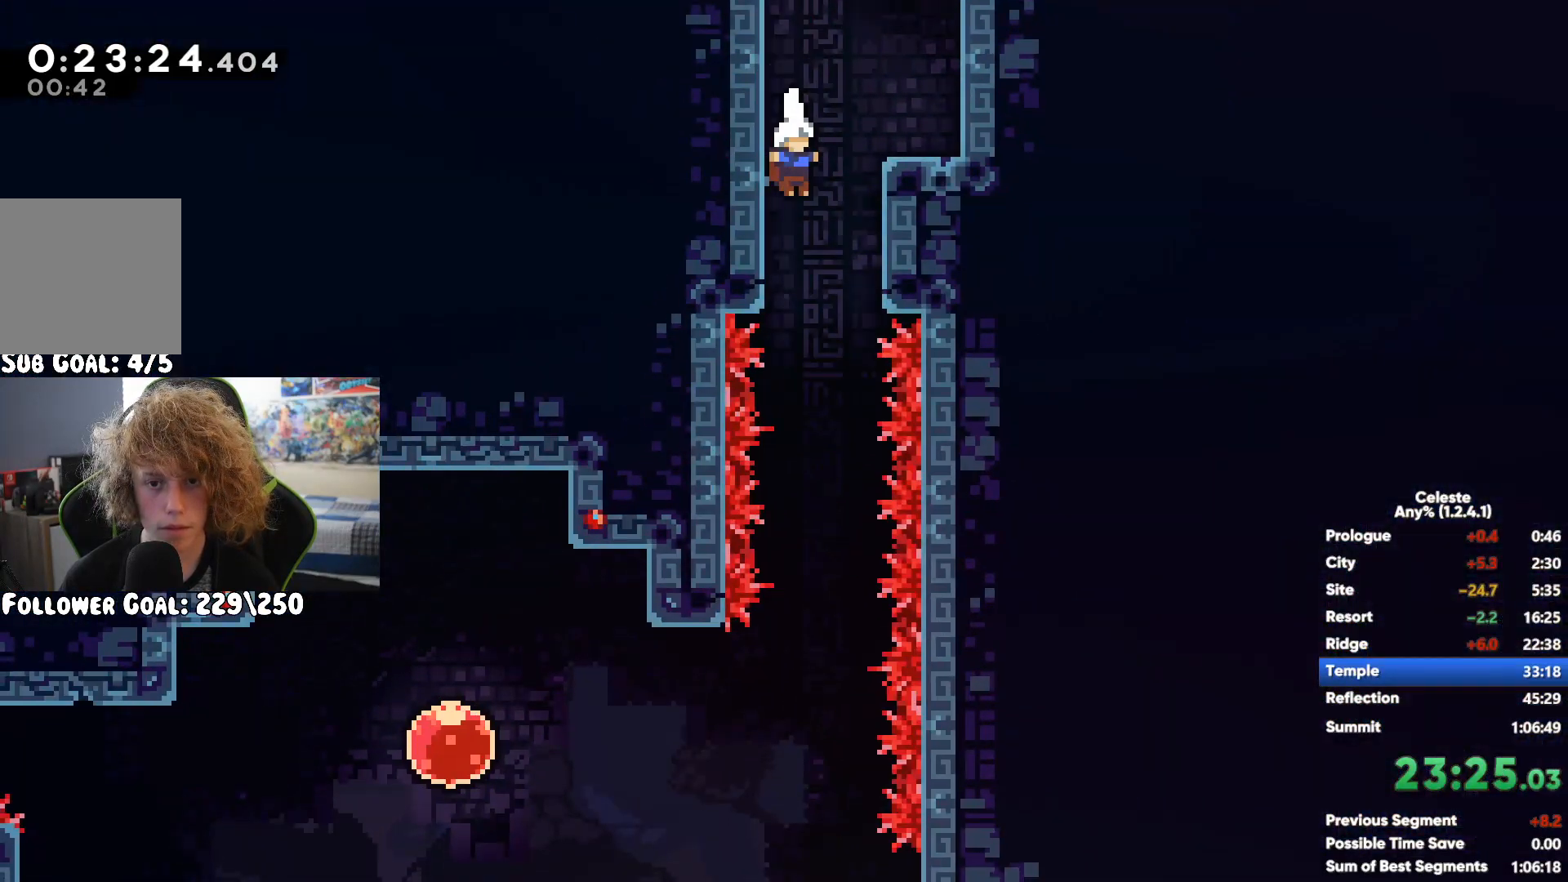
{"dt_ms": 1000, "buttons": [], "left_stick": "down-right", "right_stick": "center"}
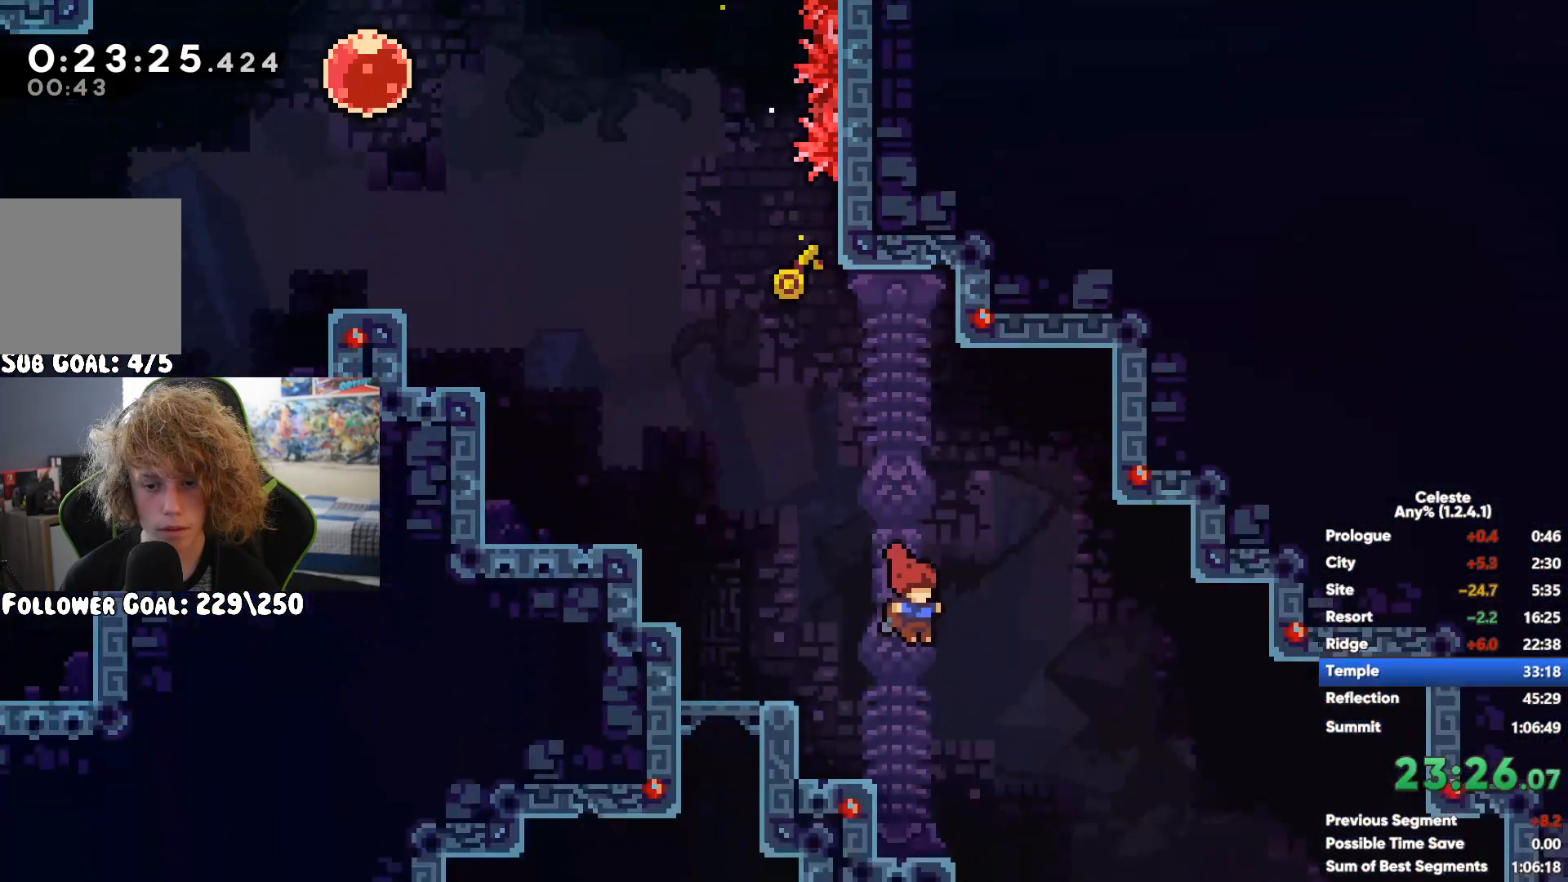
{"dt_ms": 500, "buttons": [], "left_stick": "down-right", "right_stick": "center", "events": [[100, "X", "down"], [217, "X", "up"]]}
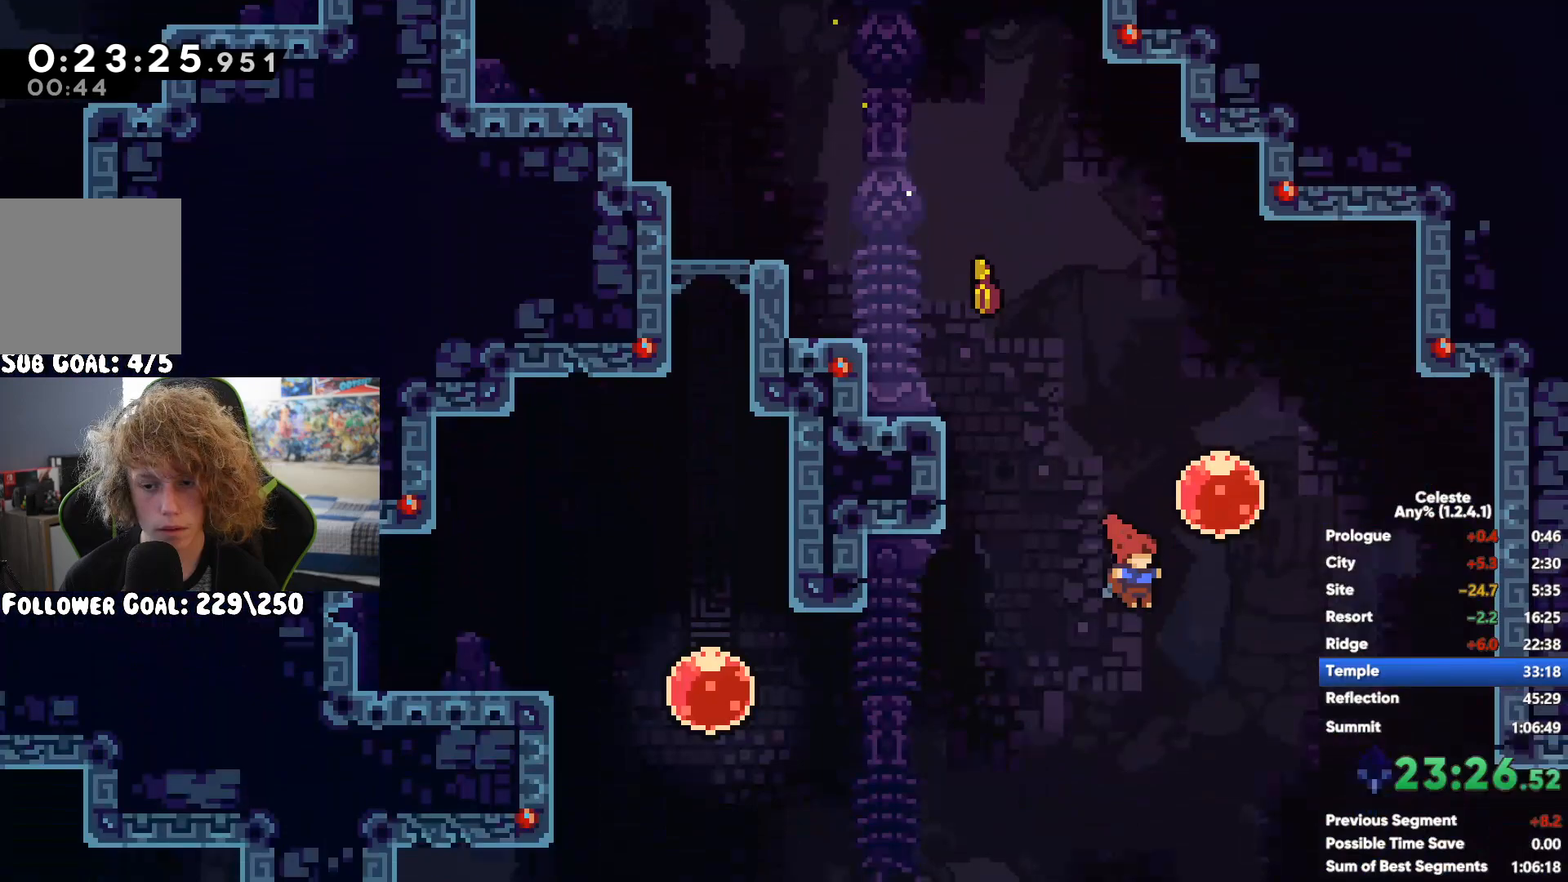
{"dt_ms": 500, "buttons": ["X"], "left_stick": "right", "right_stick": "center", "events": [[167, "X", "down"], [233, "left_stick", "right"], [267, "X", "up"], [333, "X", "down"], [417, "X", "up"], [500, "X", "down"]]}
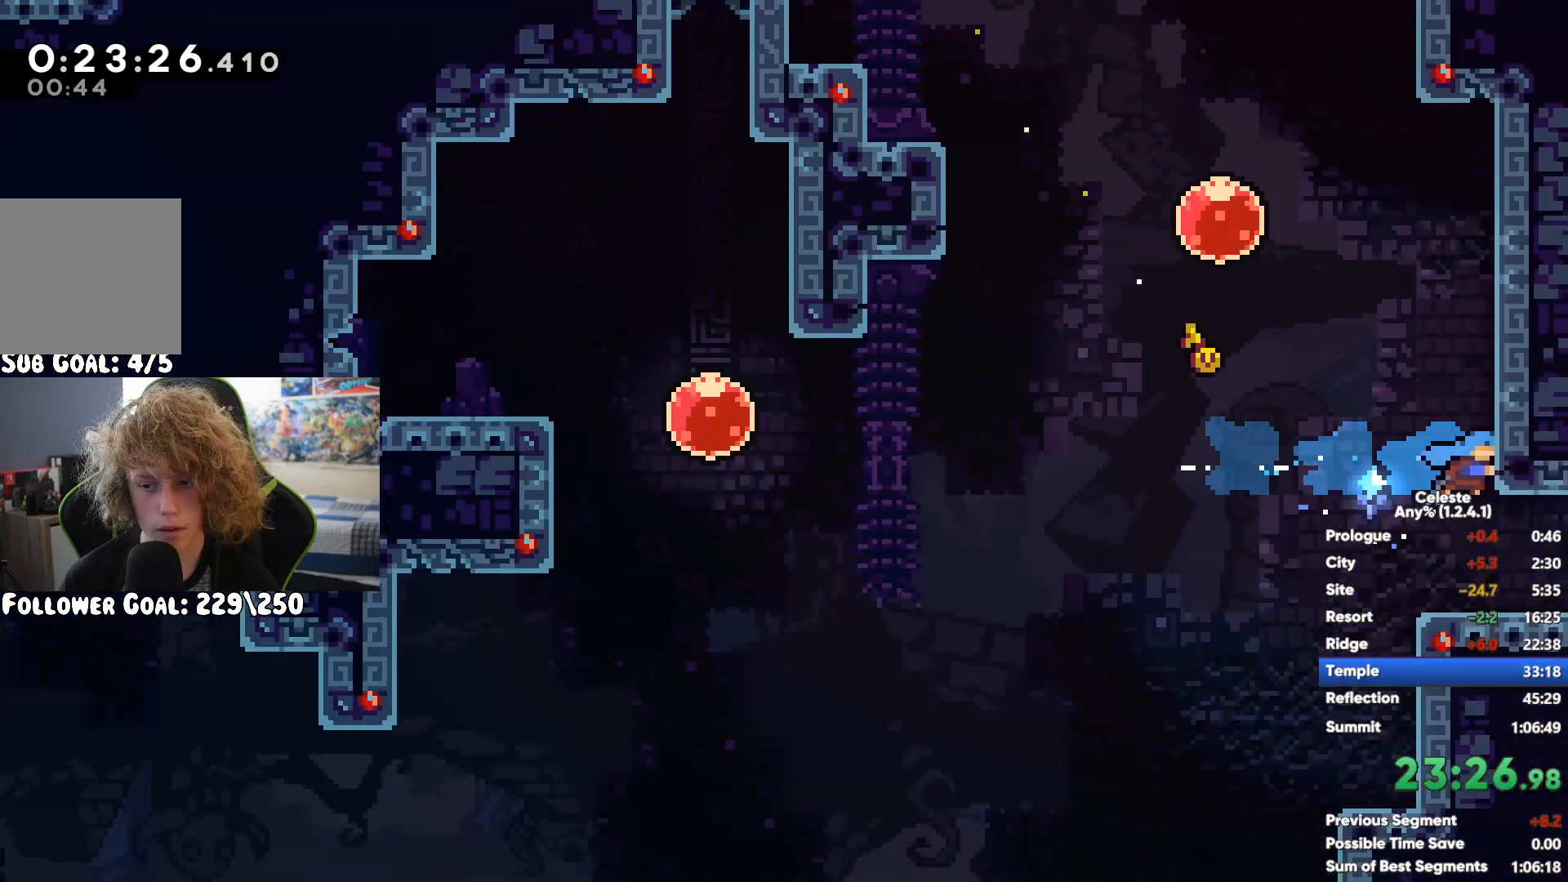
{"dt_ms": 500, "buttons": [], "left_stick": "right", "right_stick": "center", "events": [[67, "X", "up"]]}
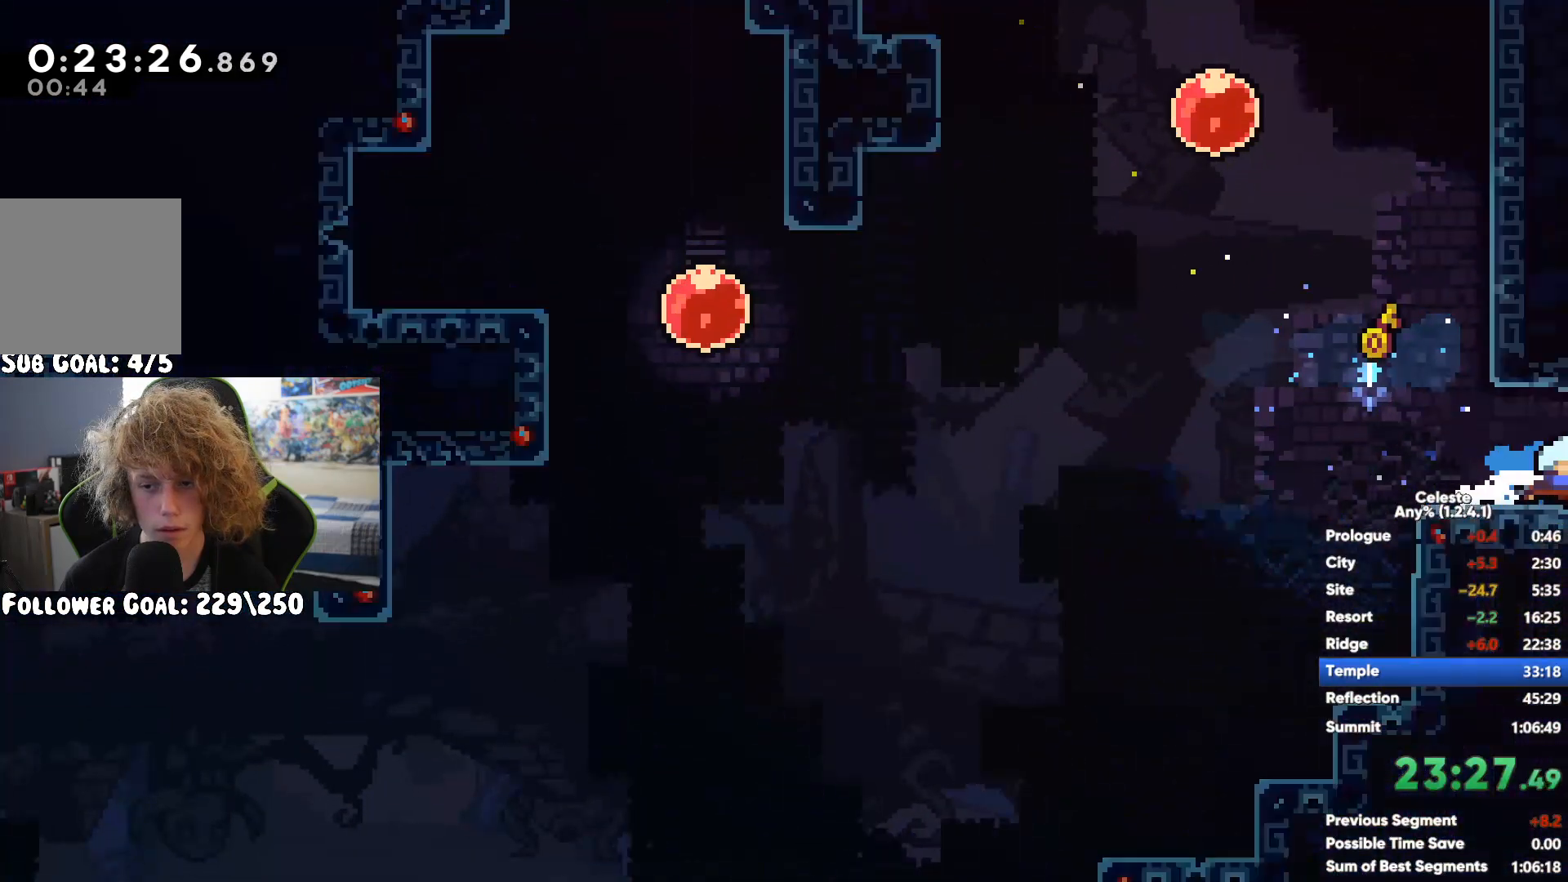
{"dt_ms": 500, "buttons": ["X"], "left_stick": "down-right", "right_stick": "center", "events": [[283, "A", "down"], [383, "X", "down"], [383, "left_stick", "down-right"], [400, "A", "up"]]}
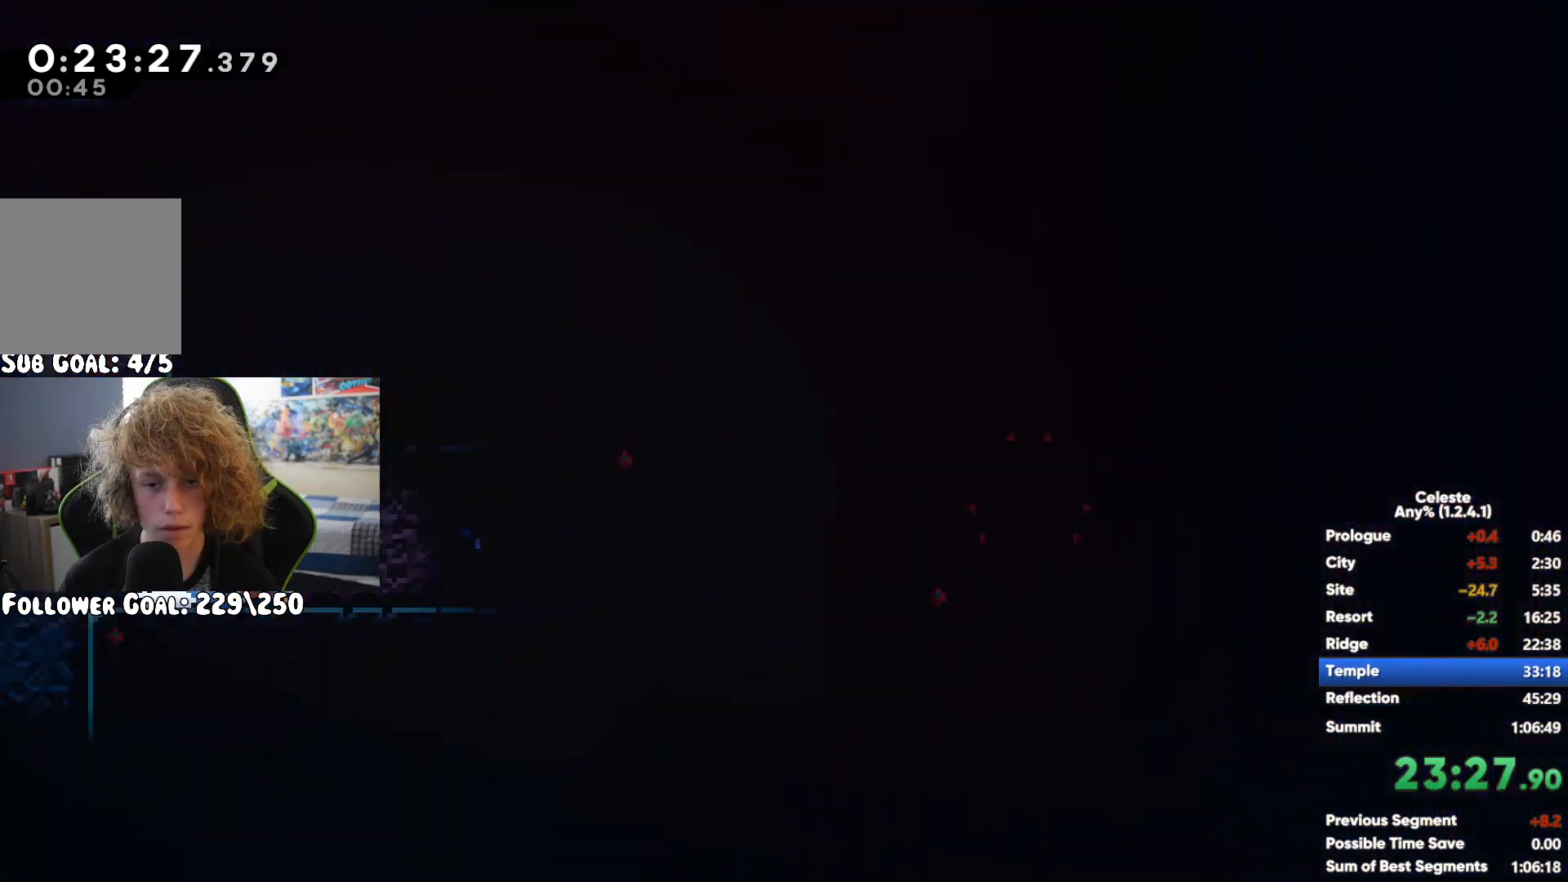
{"dt_ms": 1000, "buttons": [], "left_stick": "center", "right_stick": "center"}
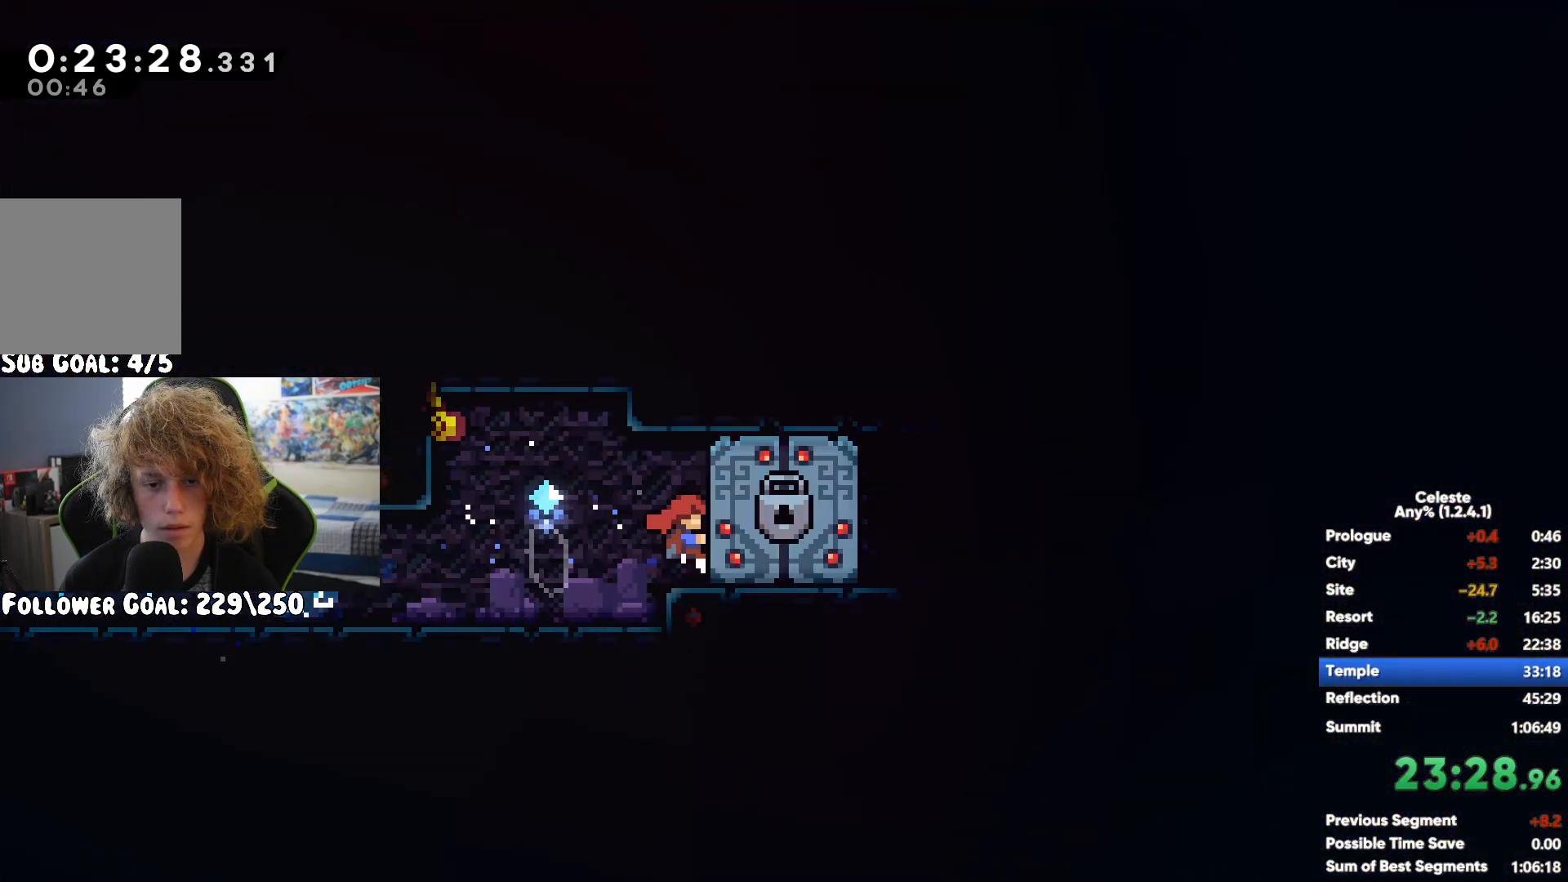
{"dt_ms": 500, "buttons": [], "left_stick": "center", "right_stick": "center", "events": []}
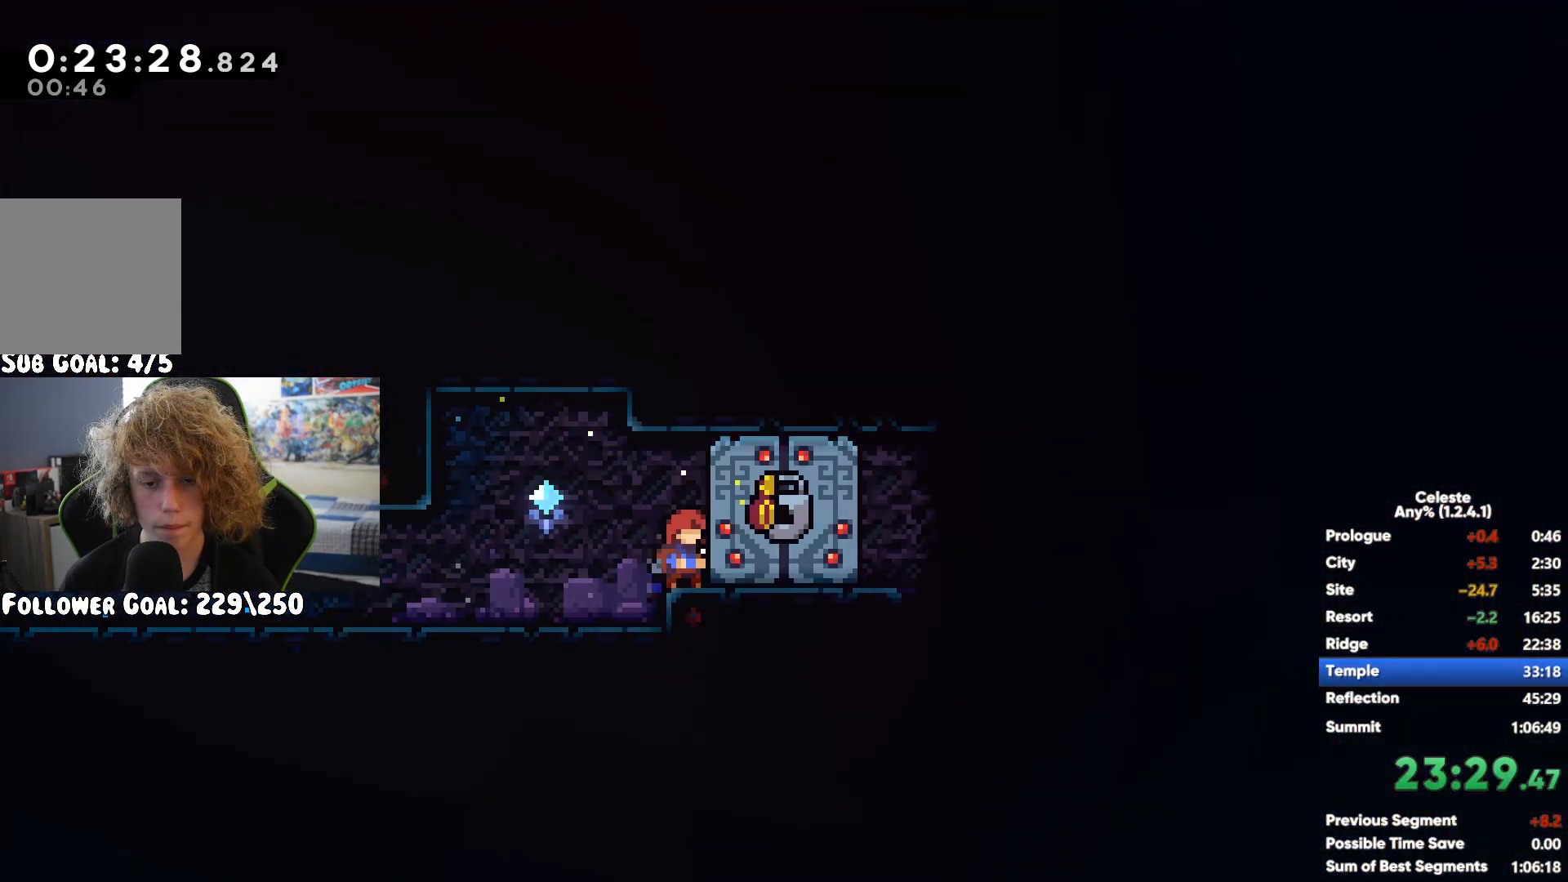
{"dt_ms": 500, "buttons": [], "left_stick": "center", "right_stick": "center", "events": []}
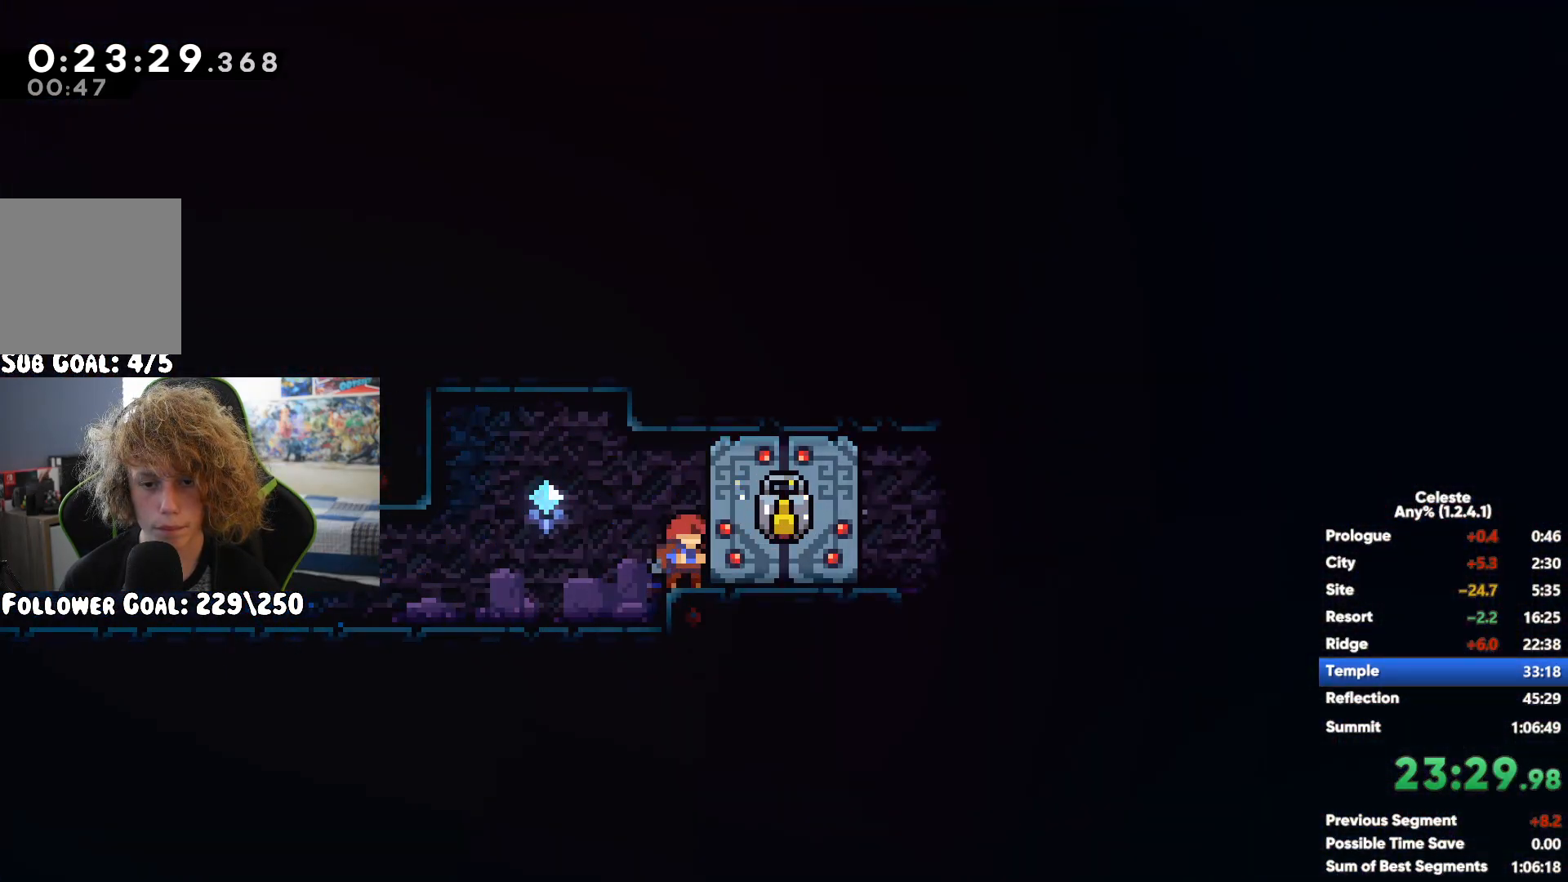
{"dt_ms": 500, "buttons": ["X"], "left_stick": "down-right", "right_stick": "center", "events": [[333, "A", "down"], [417, "left_stick", "down-right"], [467, "A", "up"], [483, "X", "down"]]}
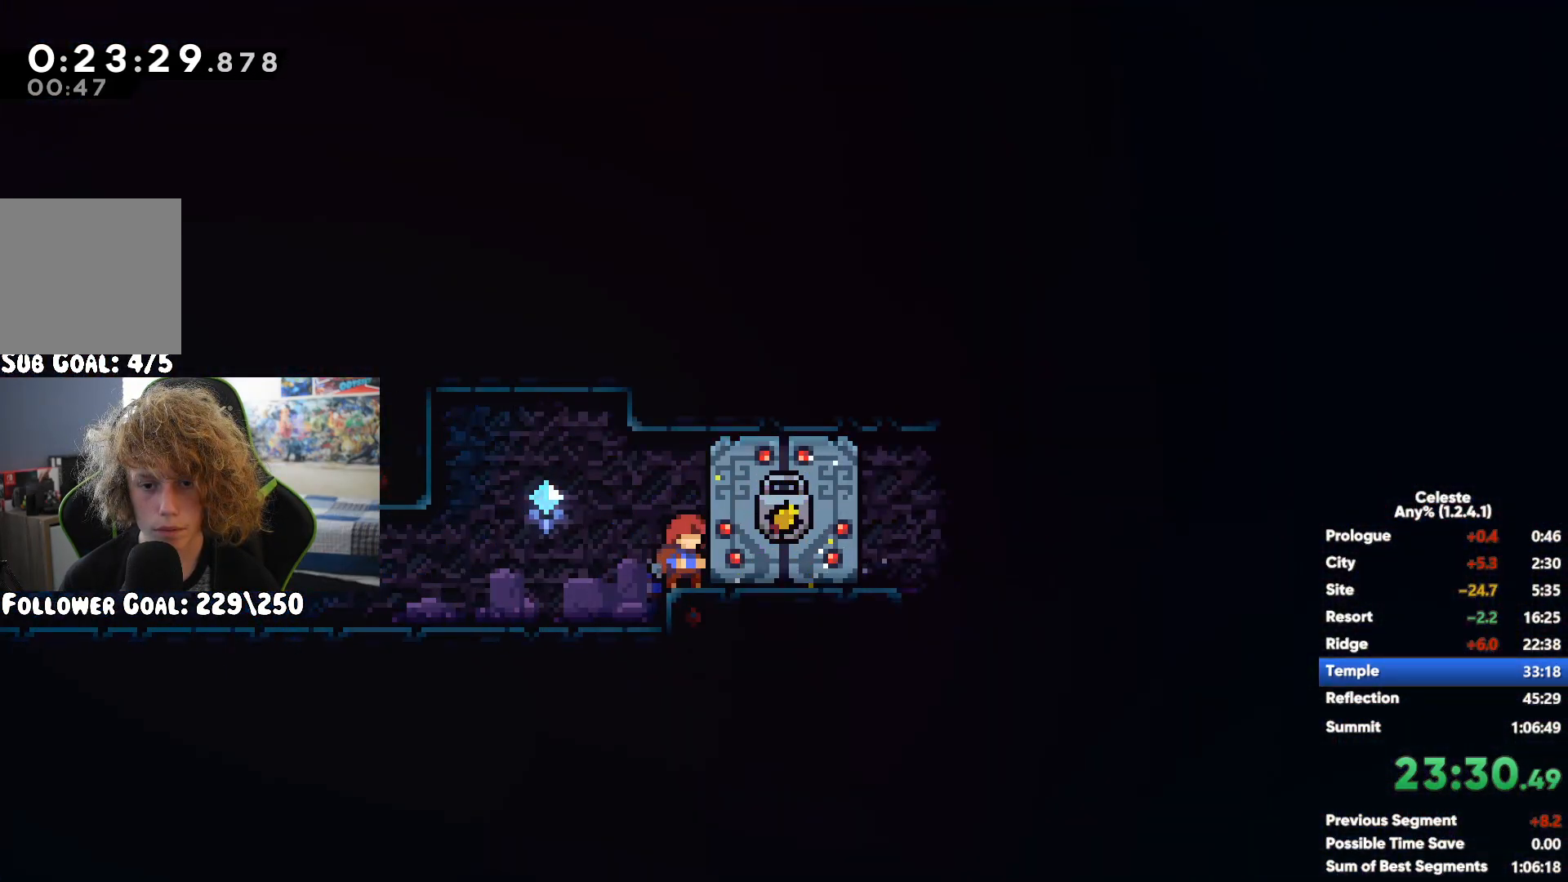
{"dt_ms": 500, "buttons": ["A"], "left_stick": "right", "right_stick": "center", "events": [[167, "A", "down"], [167, "X", "up"], [283, "left_stick", "right"]]}
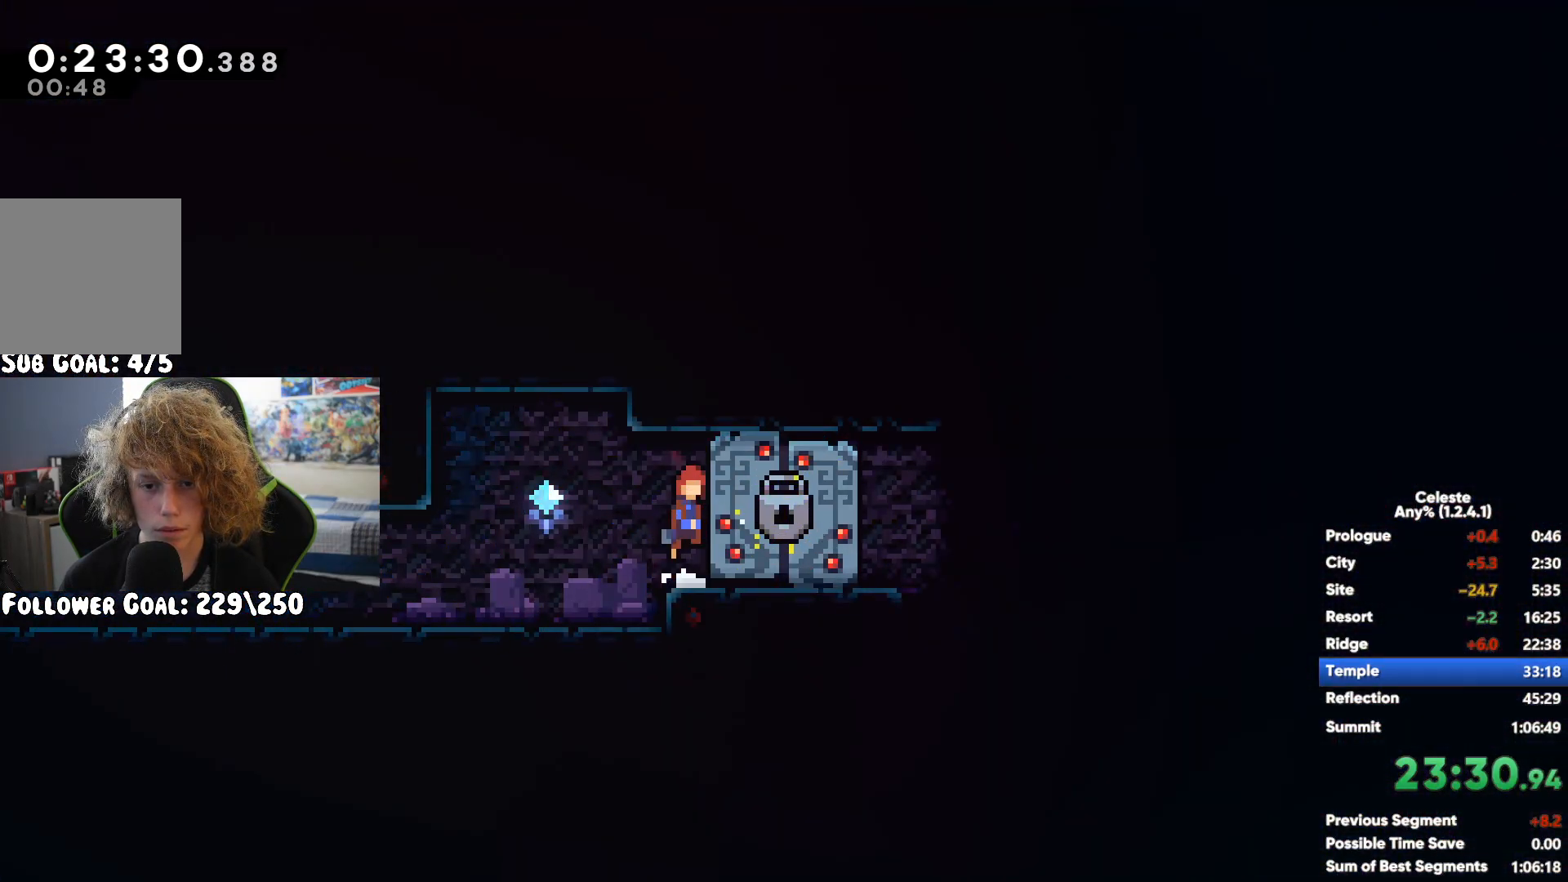
{"dt_ms": 500, "buttons": [], "left_stick": "right", "right_stick": "center", "events": [[83, "A", "up"], [383, "X", "down"], [500, "X", "up"]]}
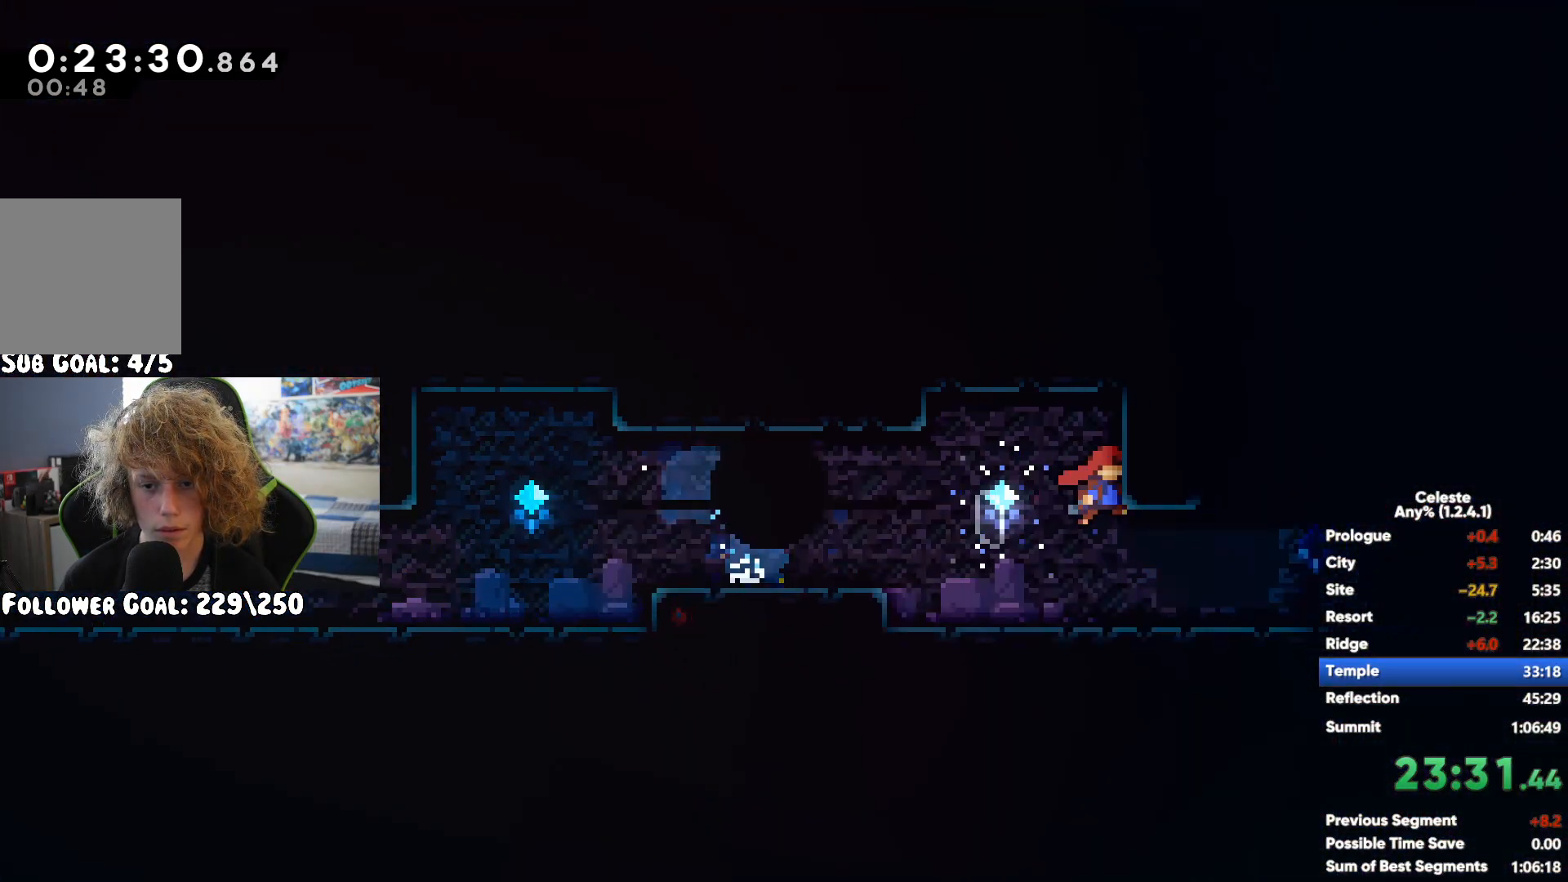
{"dt_ms": 500, "buttons": [], "left_stick": "right", "right_stick": "center", "events": [[83, "left_stick", "up-right"], [100, "A", "down"], [217, "left_stick", "right"], [300, "A", "up"]]}
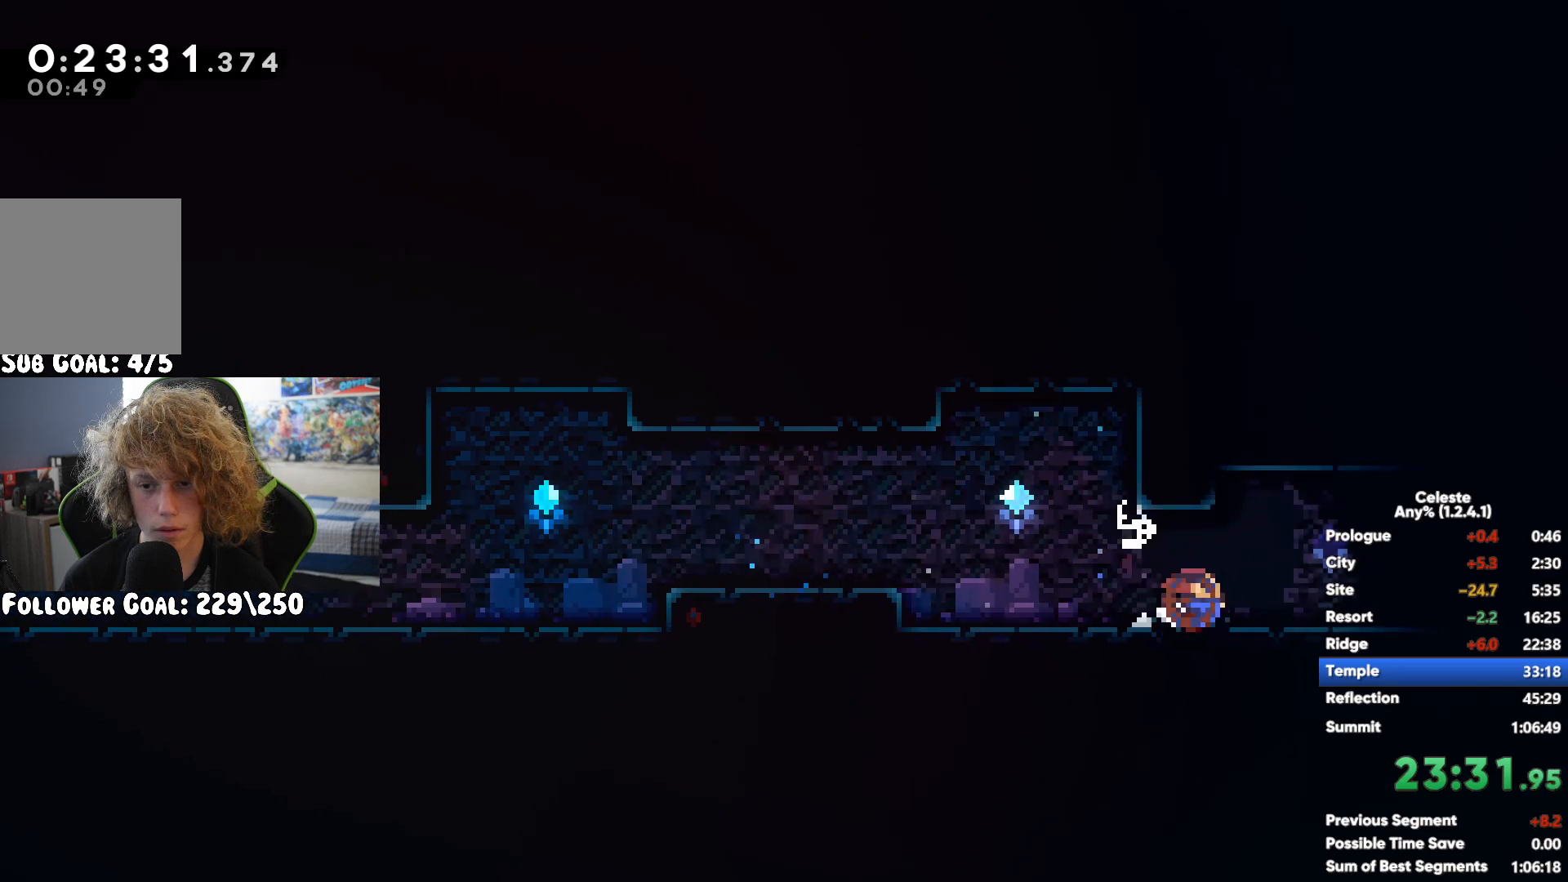
{"dt_ms": 500, "buttons": [], "left_stick": "right", "right_stick": "center", "events": []}
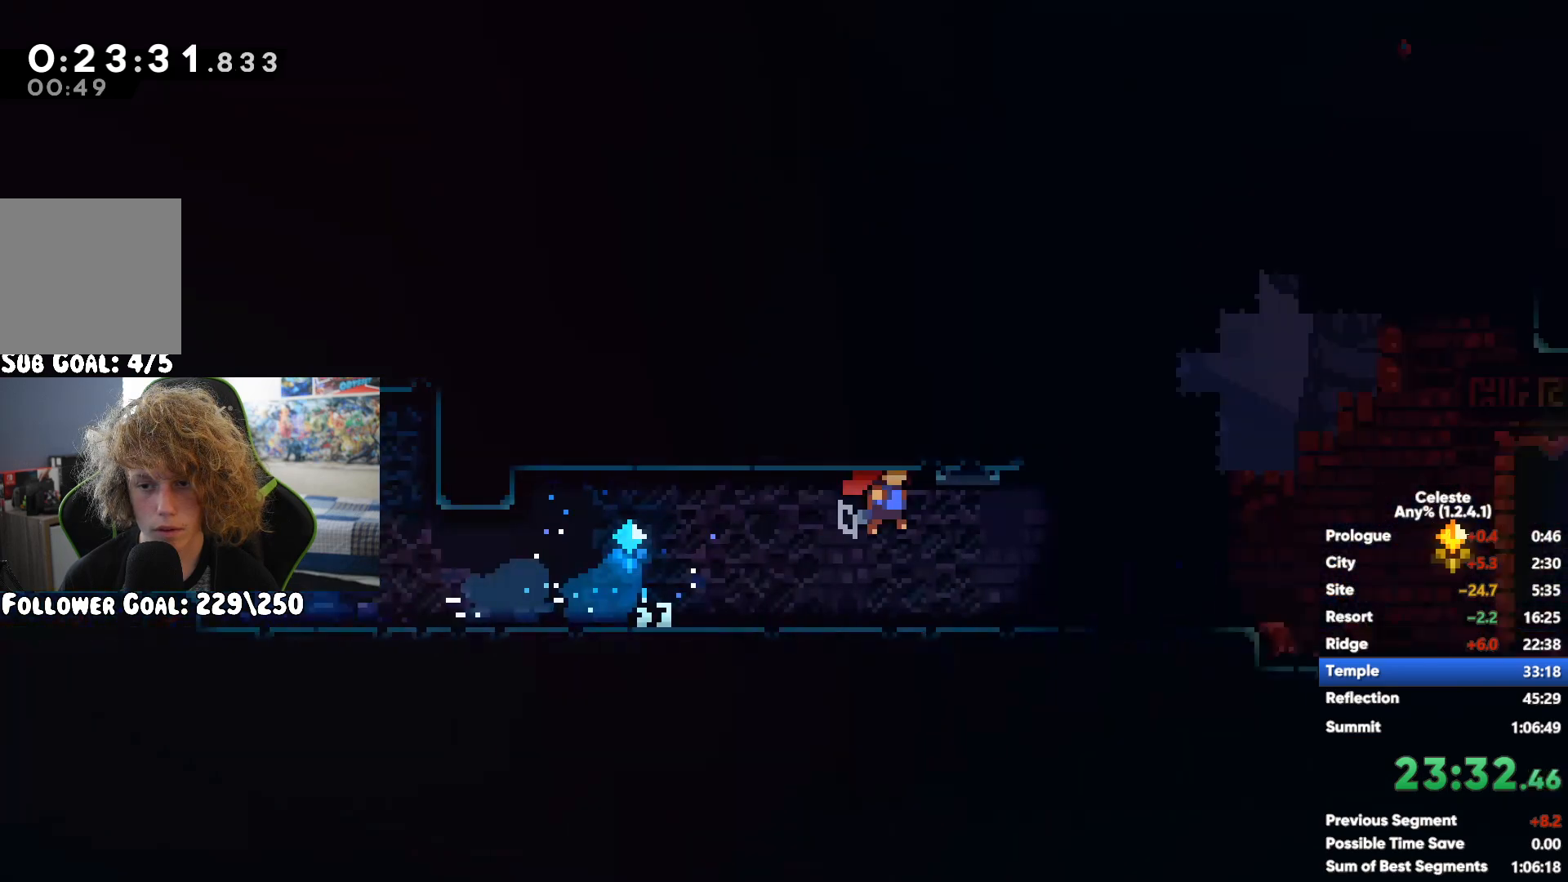
{"dt_ms": 500, "buttons": ["A"], "left_stick": "right", "right_stick": "center", "events": [[167, "A", "down"], [200, "left_stick", "down-right"], [300, "A", "up"], [317, "X", "down"], [417, "left_stick", "right"], [450, "A", "down"], [467, "X", "up"]]}
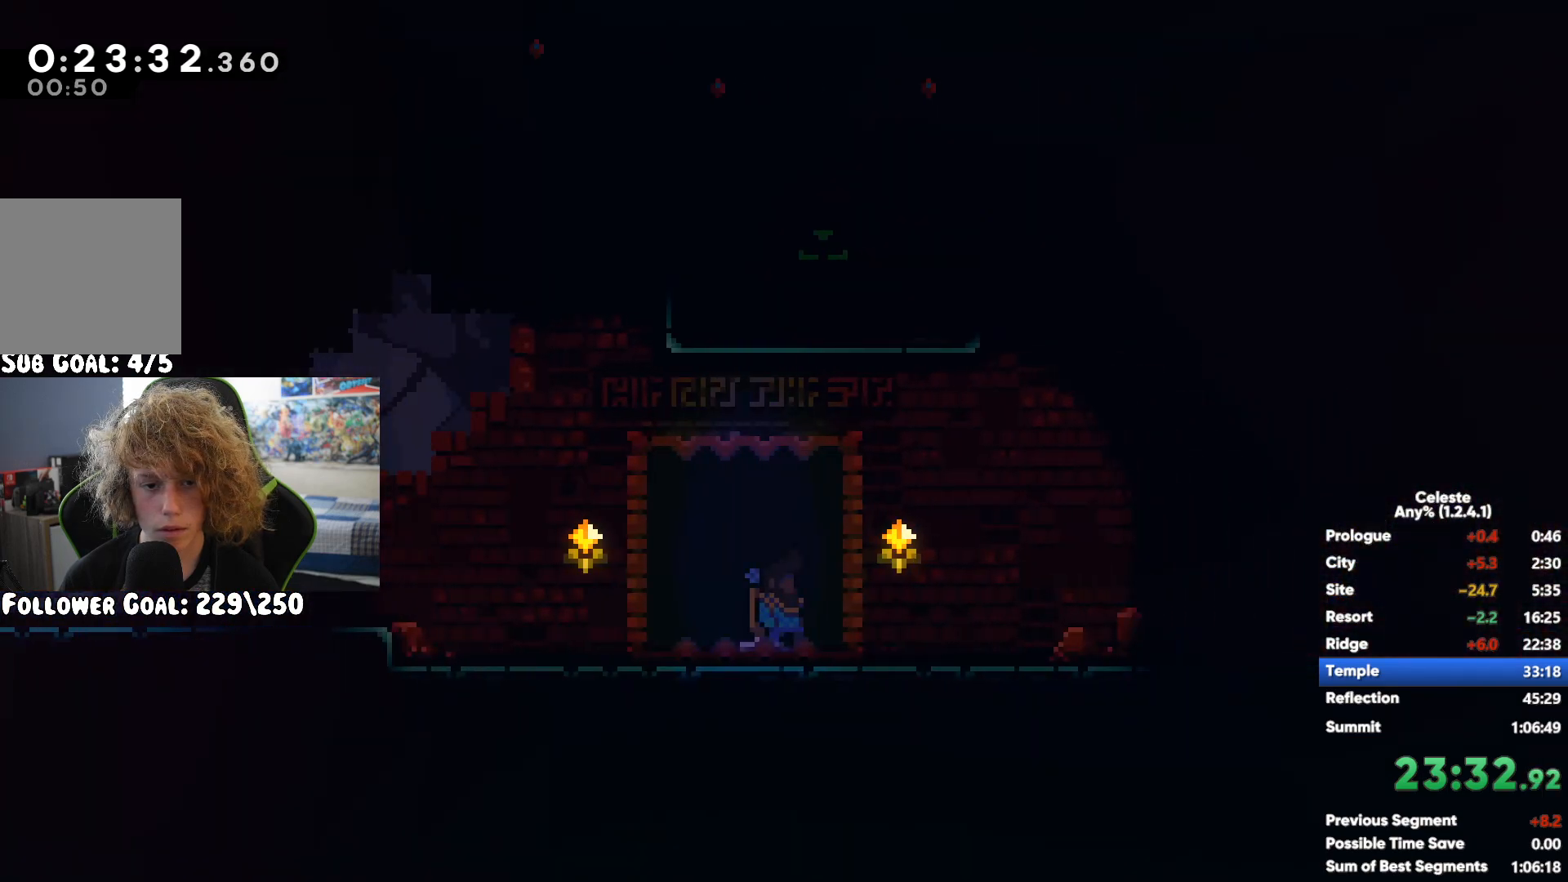
{"dt_ms": 500, "buttons": ["A"], "left_stick": "right", "right_stick": "center", "events": [[250, "A", "up"], [383, "A", "down"]]}
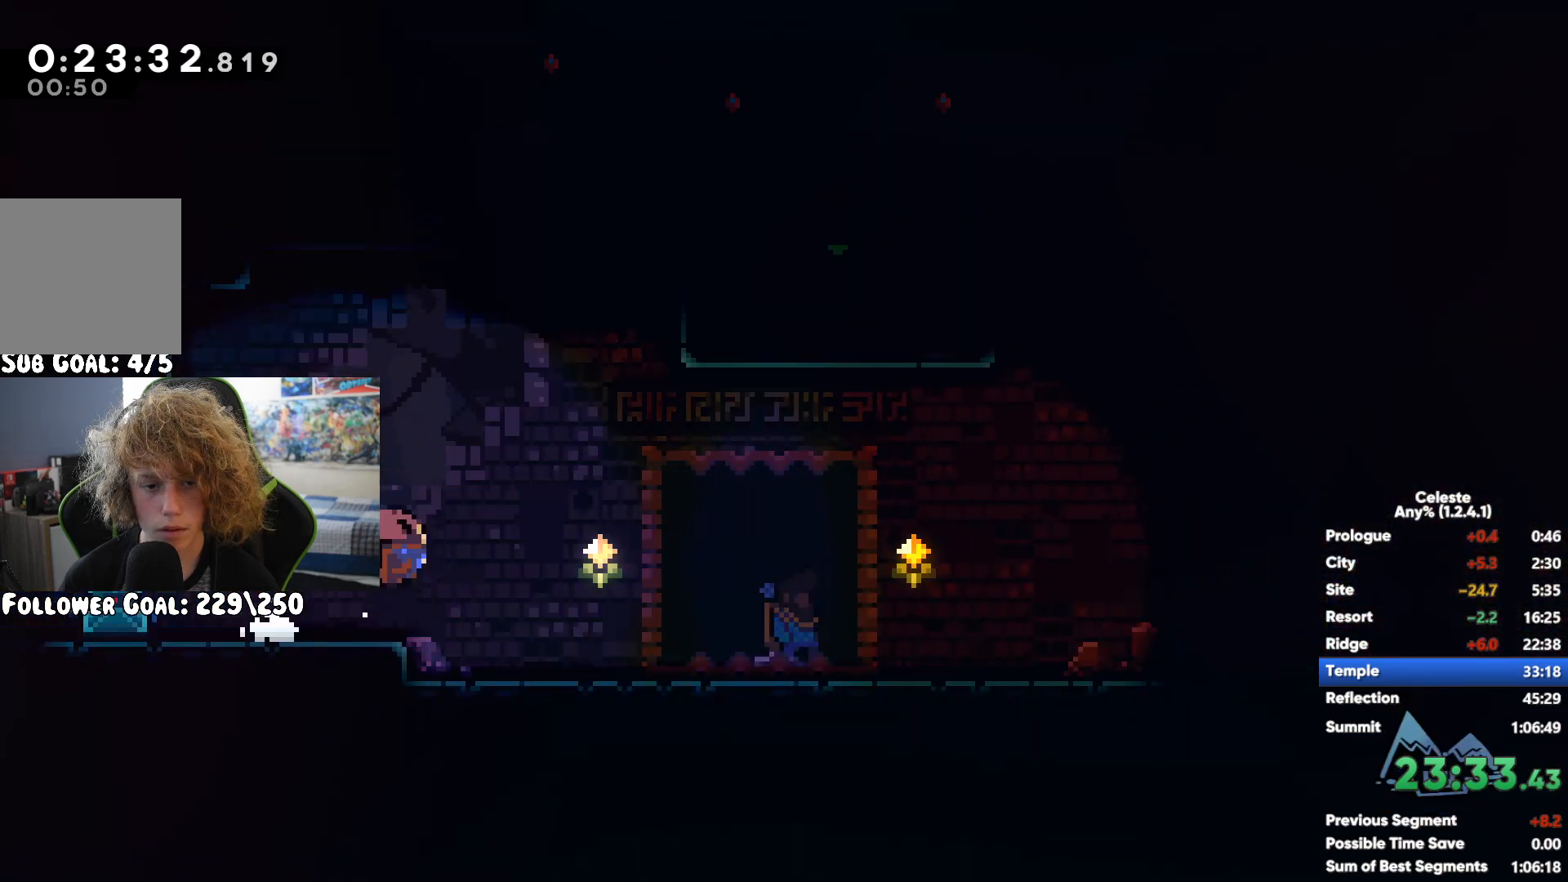
{"dt_ms": 500, "buttons": [], "left_stick": "center", "right_stick": "center", "events": [[17, "A", "up"], [200, "left_stick", "center"], [217, "START", "down"], [333, "START", "up"], [383, "left_stick", "down"], [483, "left_stick", "center"]]}
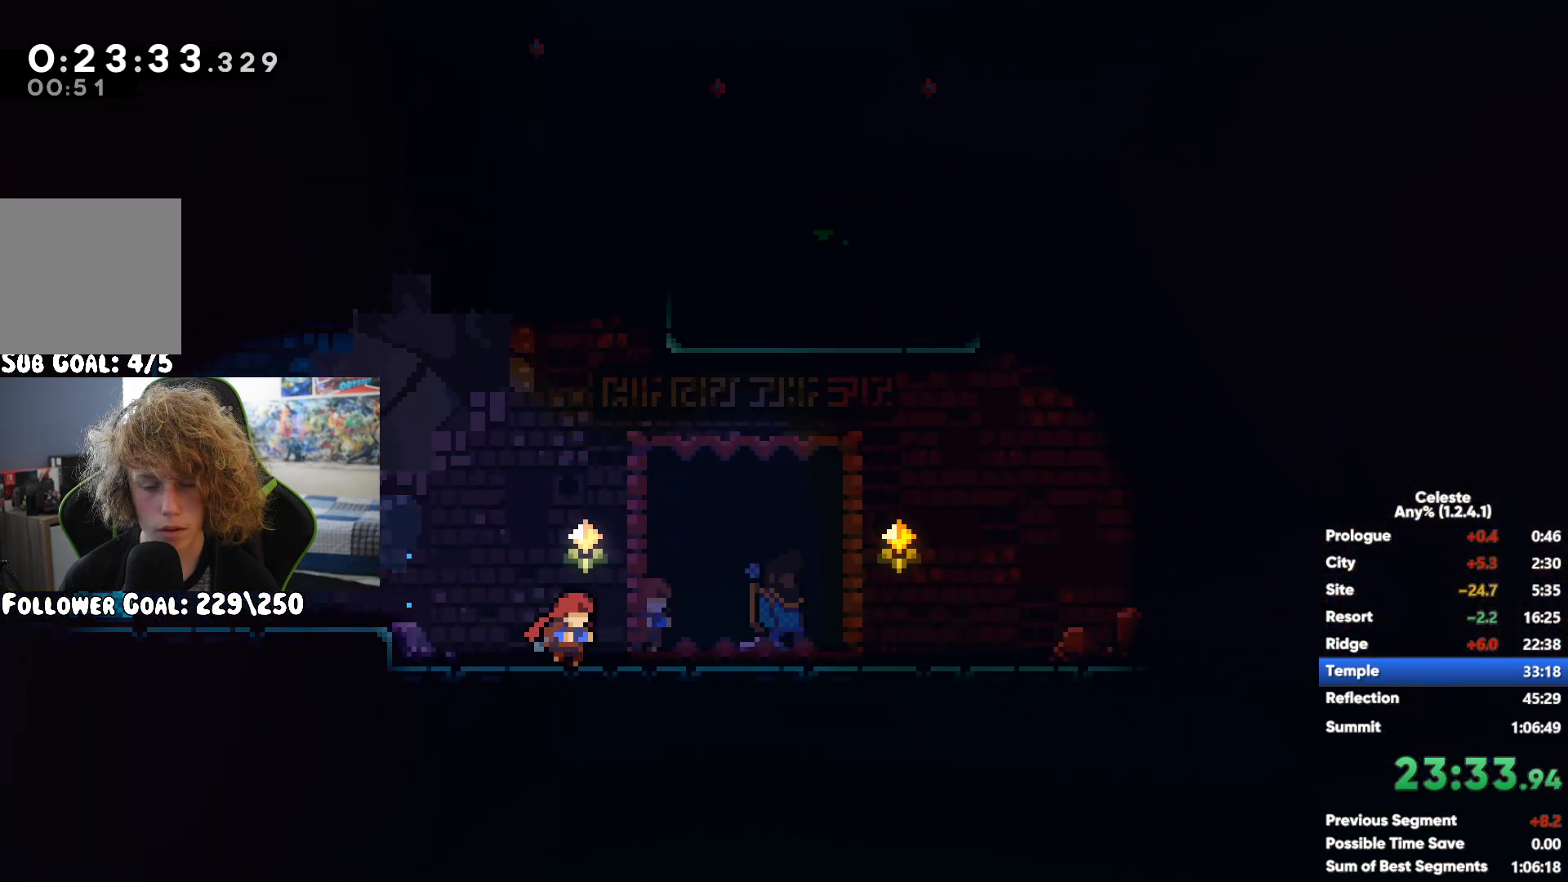
{"dt_ms": 500, "buttons": [], "left_stick": "right", "right_stick": "center", "events": [[83, "A", "down"], [167, "A", "up"], [400, "left_stick", "right"]]}
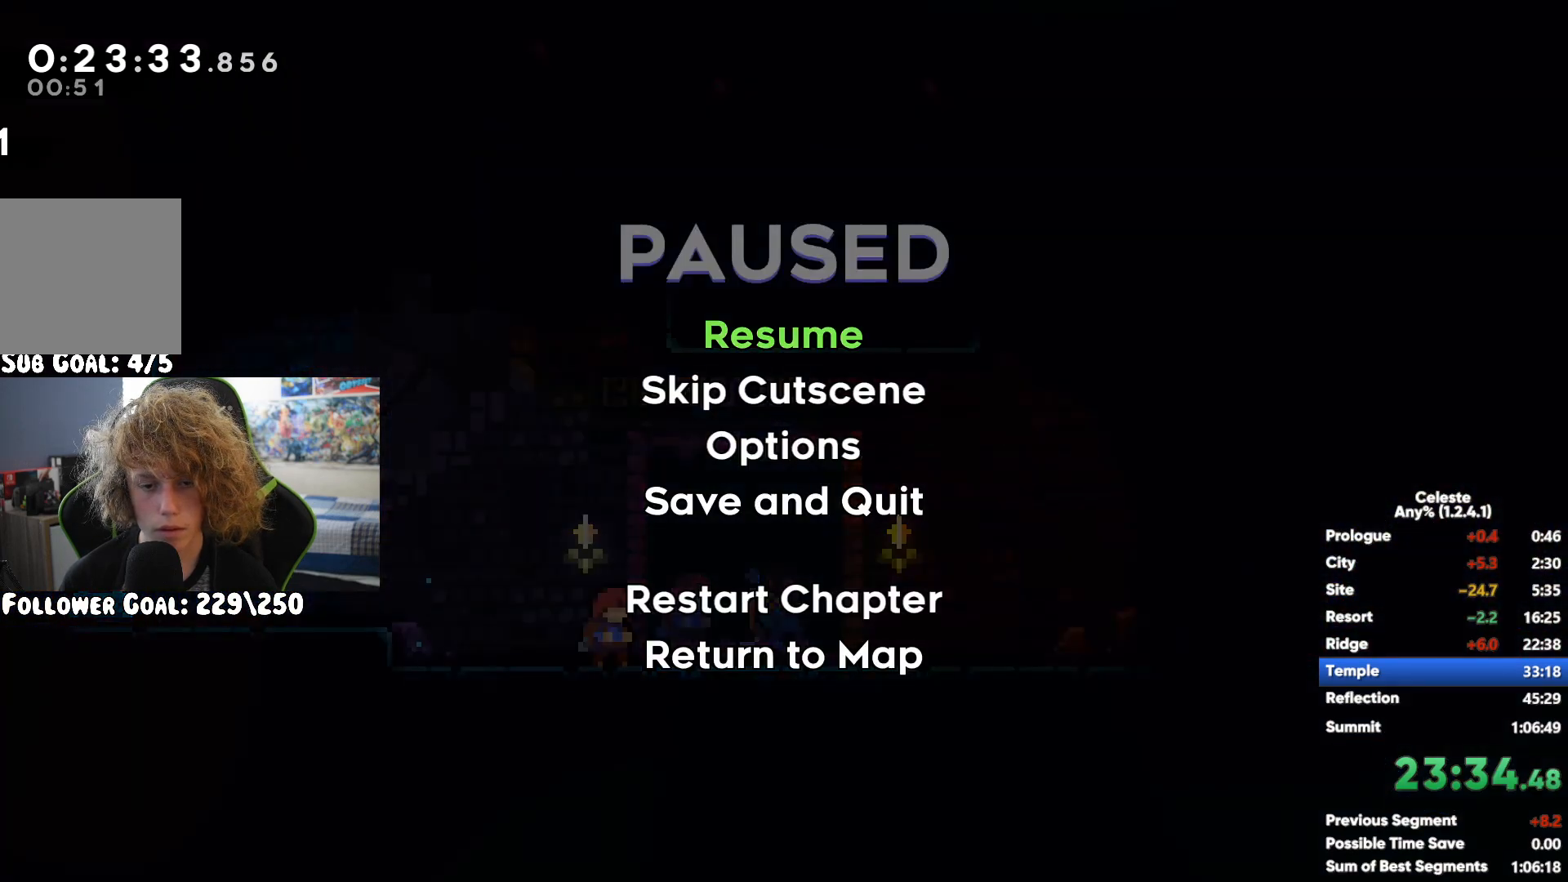
{"dt_ms": 500, "buttons": [], "left_stick": "right", "right_stick": "center"}
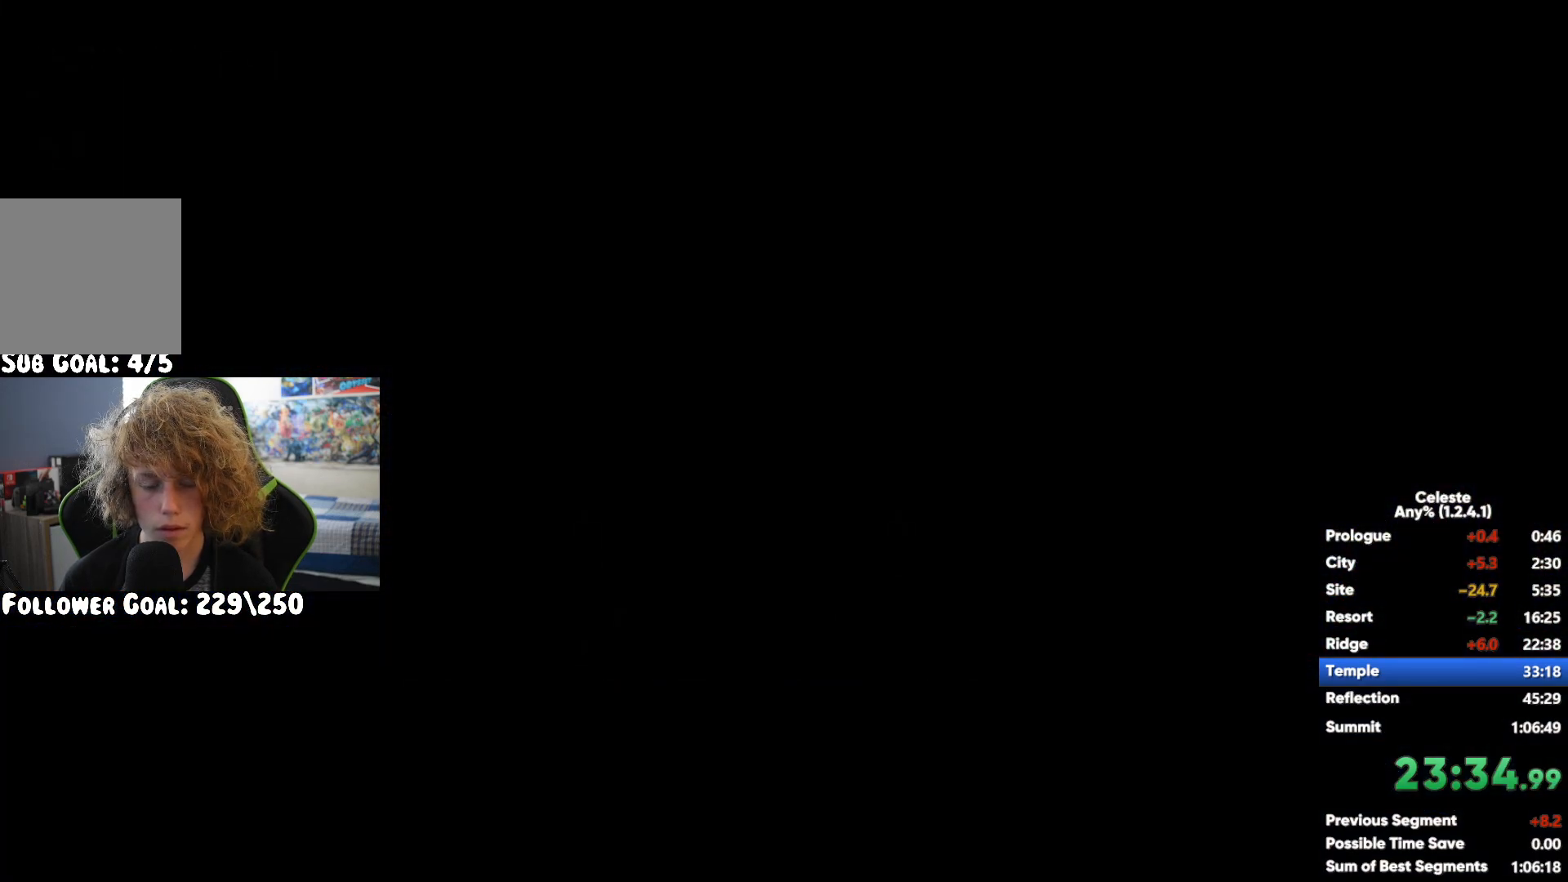
{"dt_ms": 500, "buttons": ["X"], "left_stick": "up-left", "right_stick": "center", "events": [[117, "A", "down"], [150, "left_stick", "up"], [300, "A", "up"], [317, "X", "down"], [433, "left_stick", "up-left"]]}